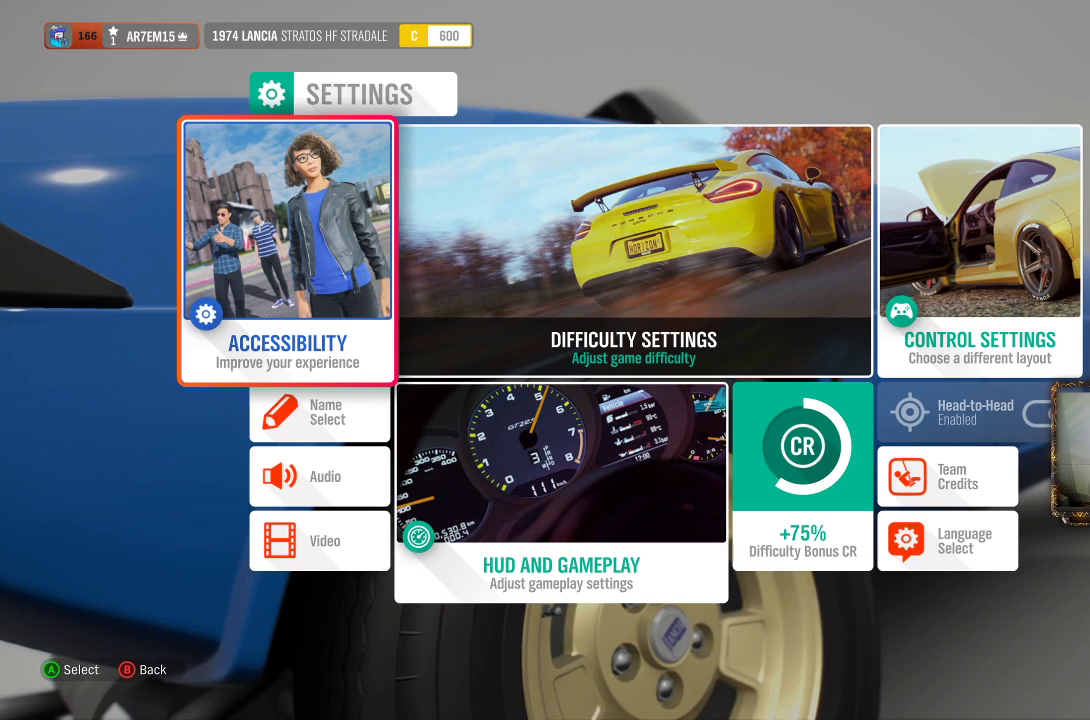
Gameplay with a controller (Xbox layout); each line is a JSON object with the inputs held at the frame after it. "events" lists button and stick changes between this image and that frame as [ms after this image, input, new state], when the widget could be followed in between. Not read: R3.
{"buttons": [], "left_stick": "center", "right_stick": "center", "events": [[400, "B", "down"], [483, "B", "up"]]}
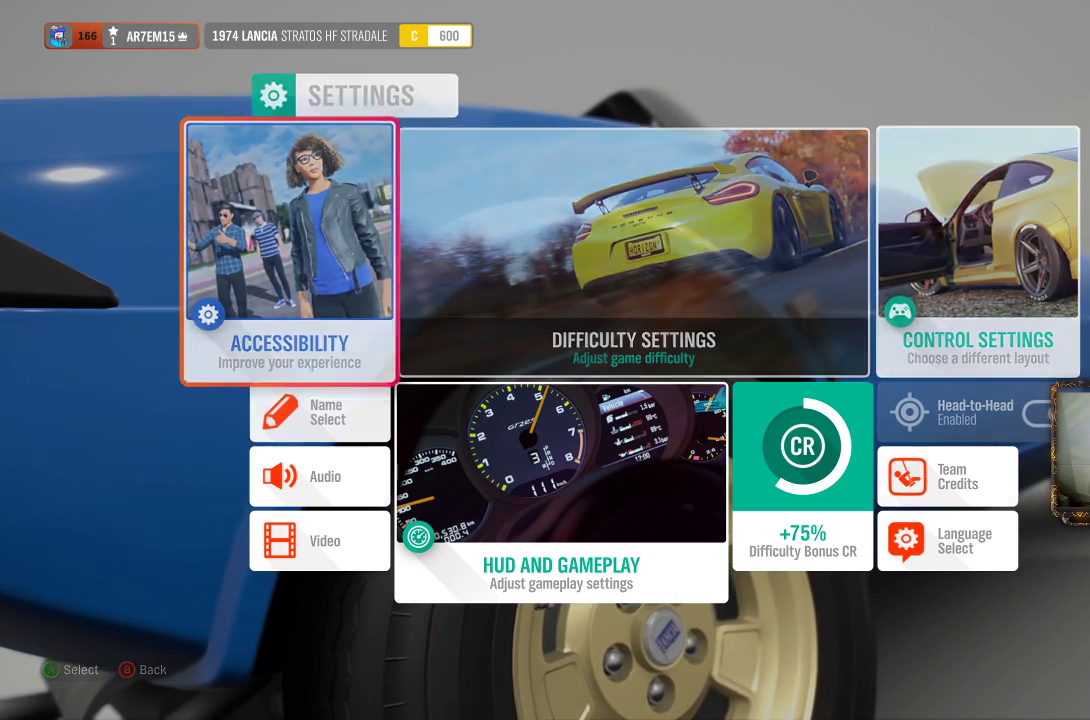
{"buttons": [], "left_stick": "center", "right_stick": "center", "events": []}
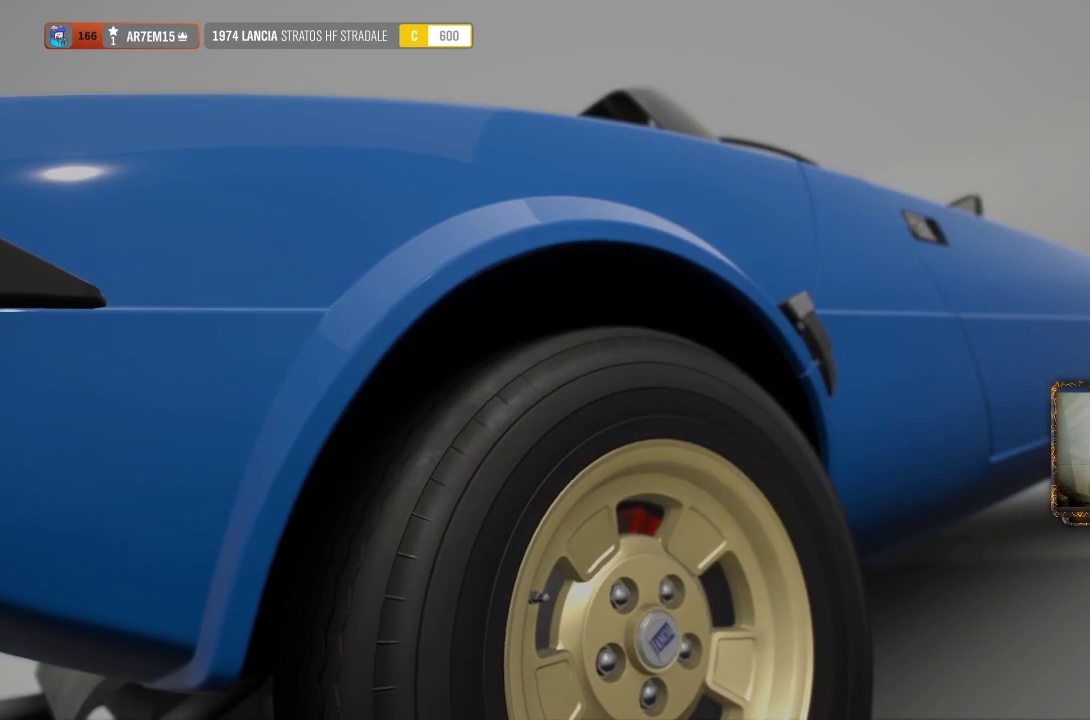
{"buttons": [], "left_stick": "center", "right_stick": "center", "events": []}
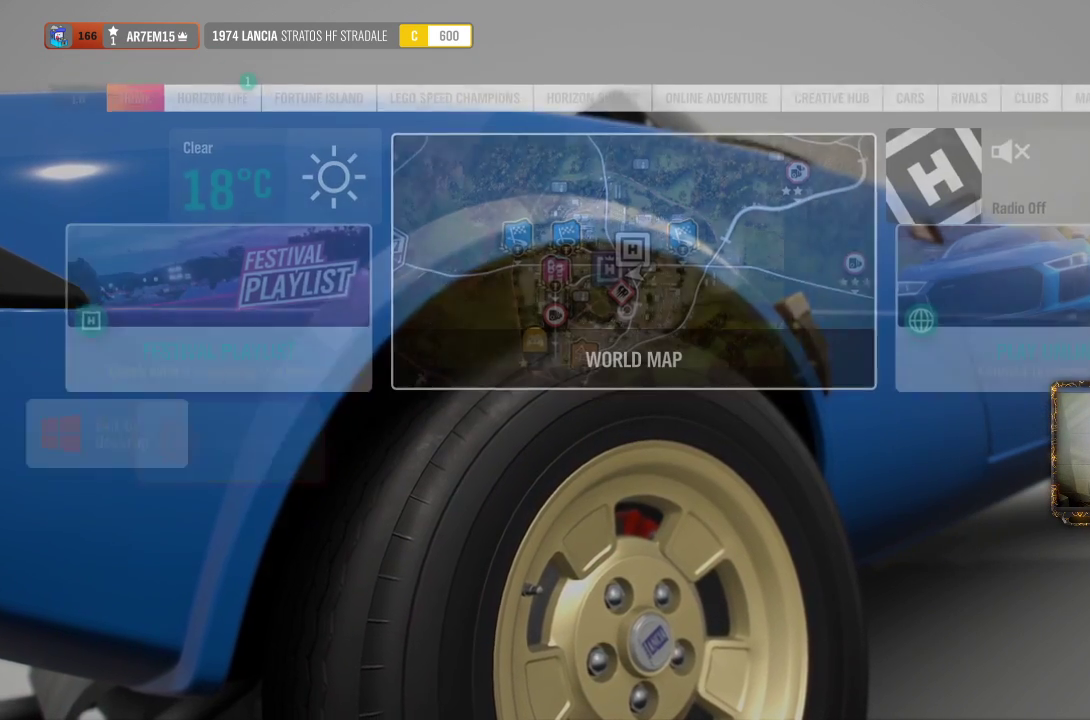
{"buttons": [], "left_stick": "center", "right_stick": "center", "events": []}
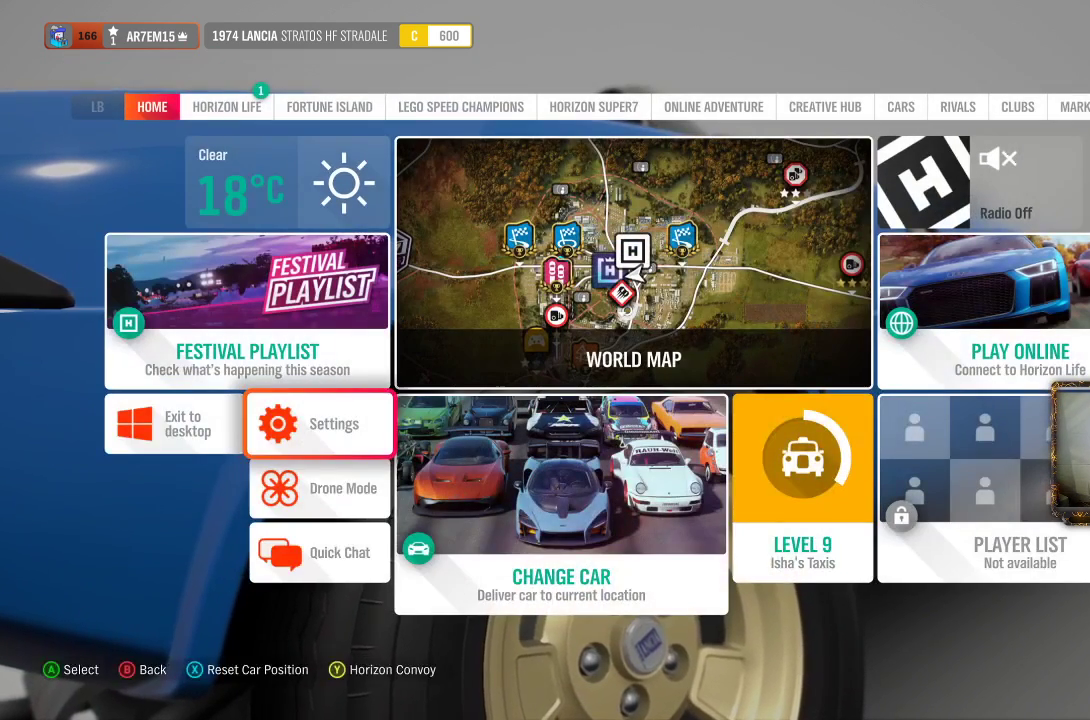
{"buttons": [], "left_stick": "center", "right_stick": "center", "events": []}
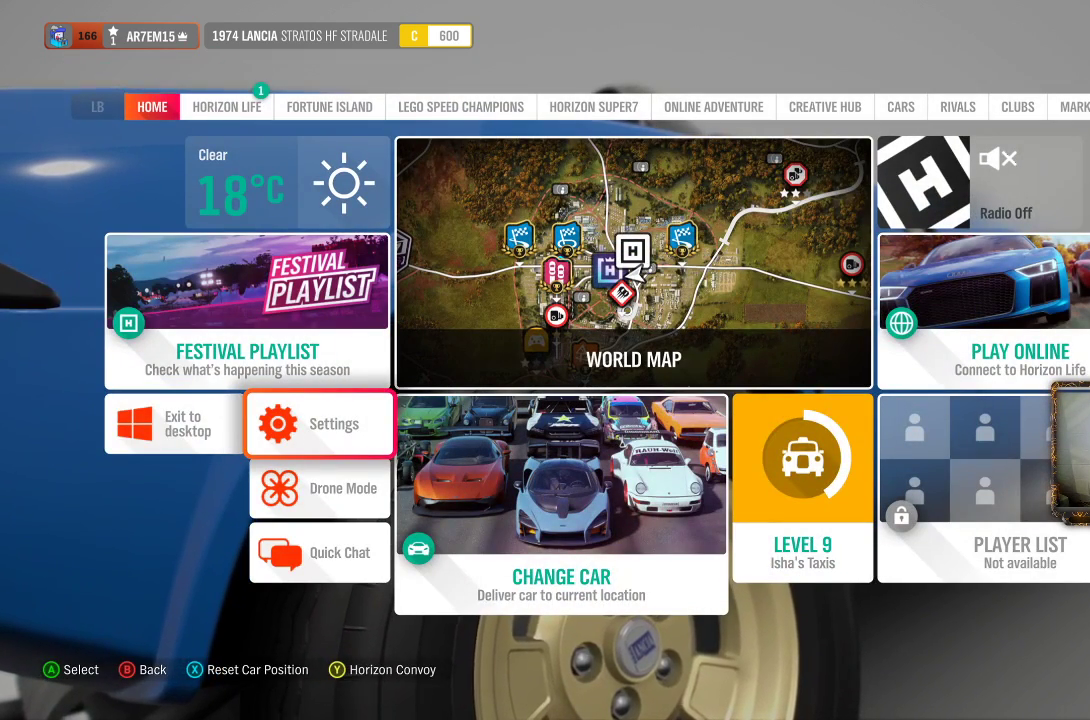
{"buttons": [], "left_stick": "center", "right_stick": "center", "events": []}
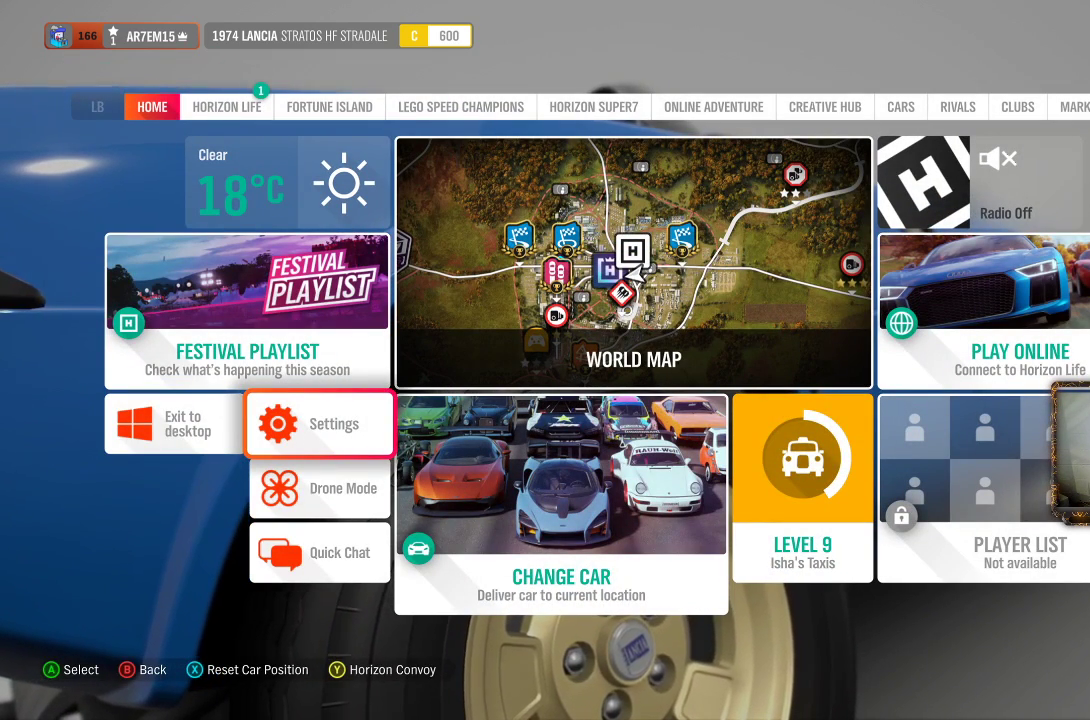
{"buttons": [], "left_stick": "center", "right_stick": "center", "events": []}
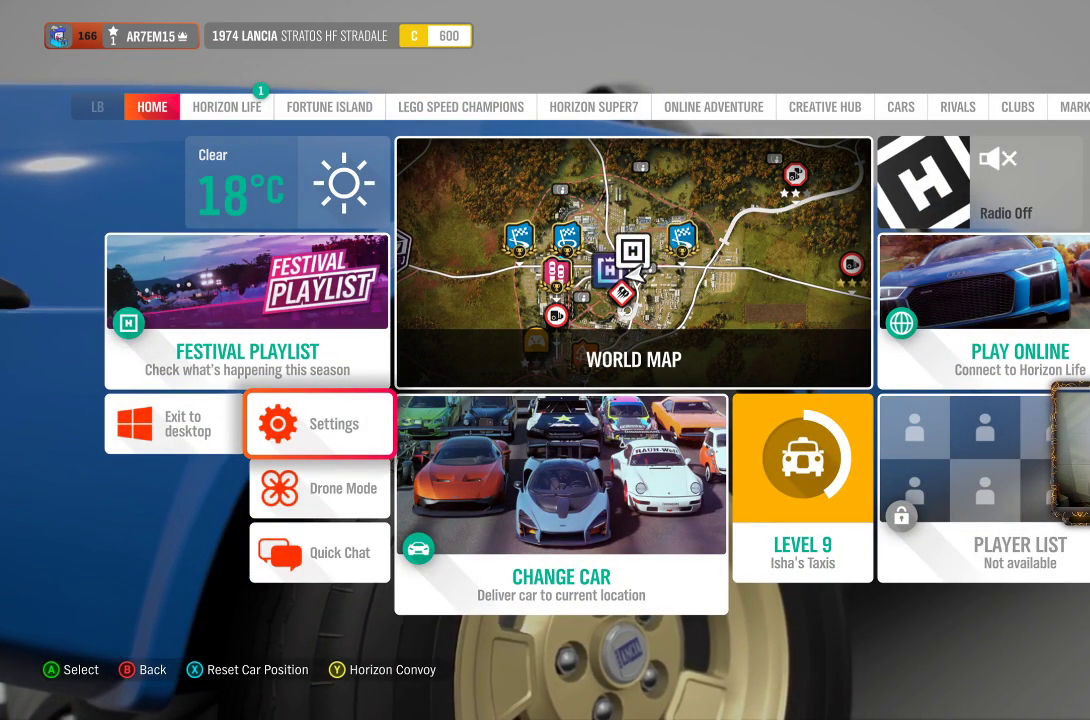
{"buttons": [], "left_stick": "center", "right_stick": "center", "events": []}
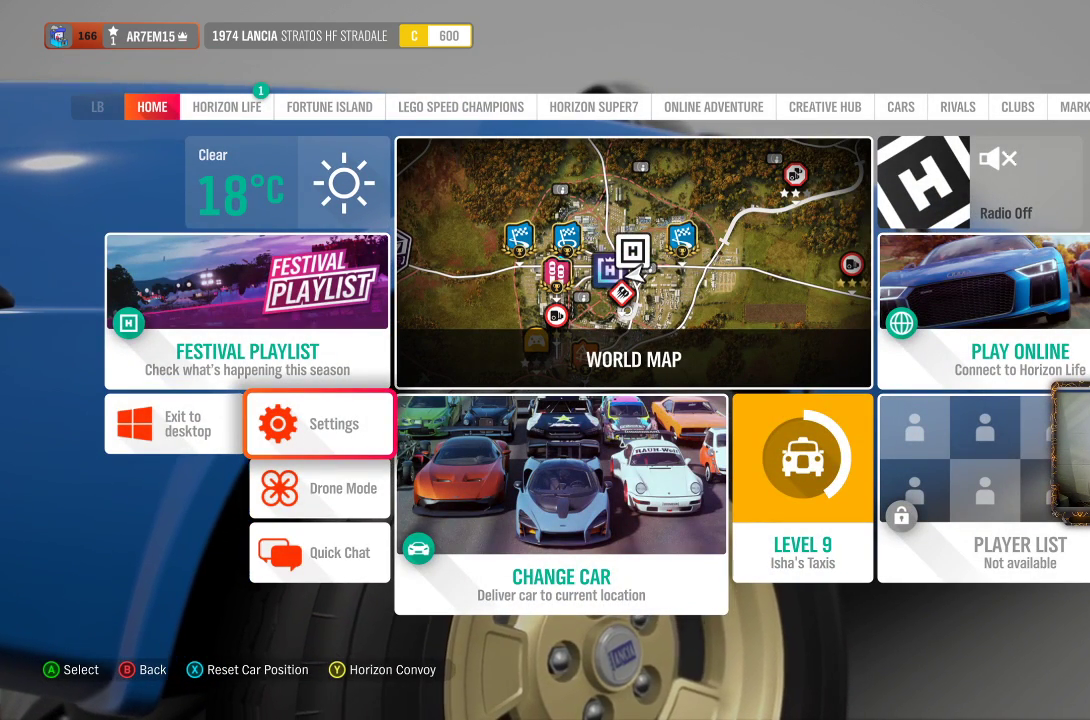
{"buttons": [], "left_stick": "center", "right_stick": "center", "events": []}
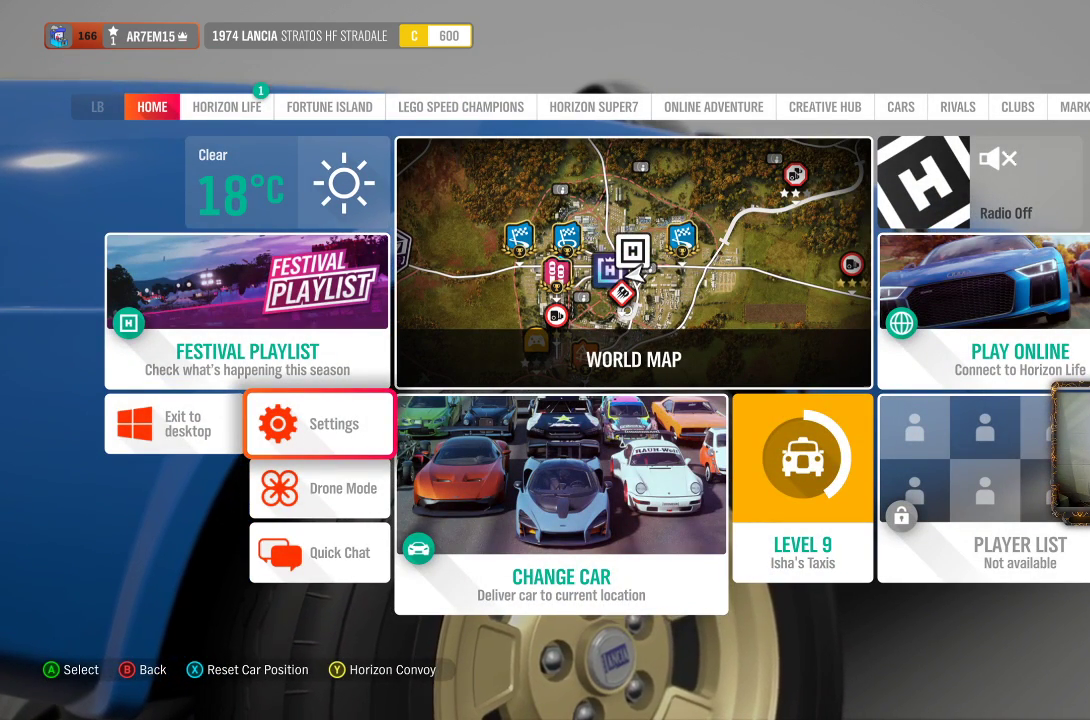
{"buttons": [], "left_stick": "center", "right_stick": "center", "events": [[267, "left_stick", "up"], [450, "left_stick", "center"]]}
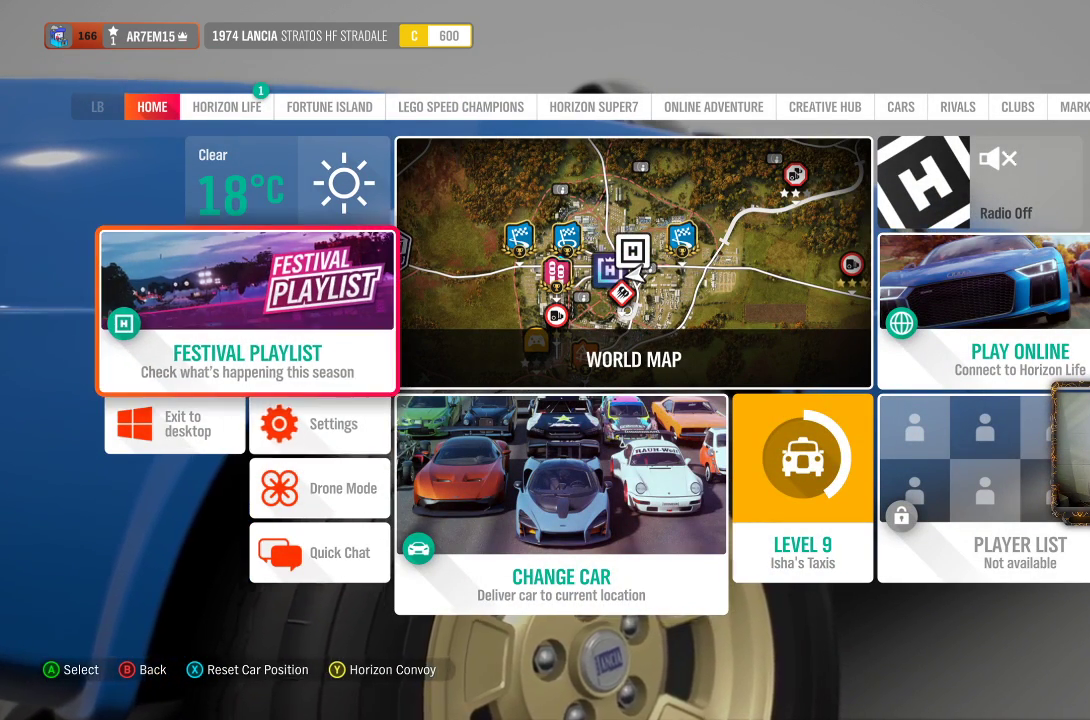
{"buttons": [], "left_stick": "center", "right_stick": "center", "events": [[333, "A", "down"], [483, "A", "up"]]}